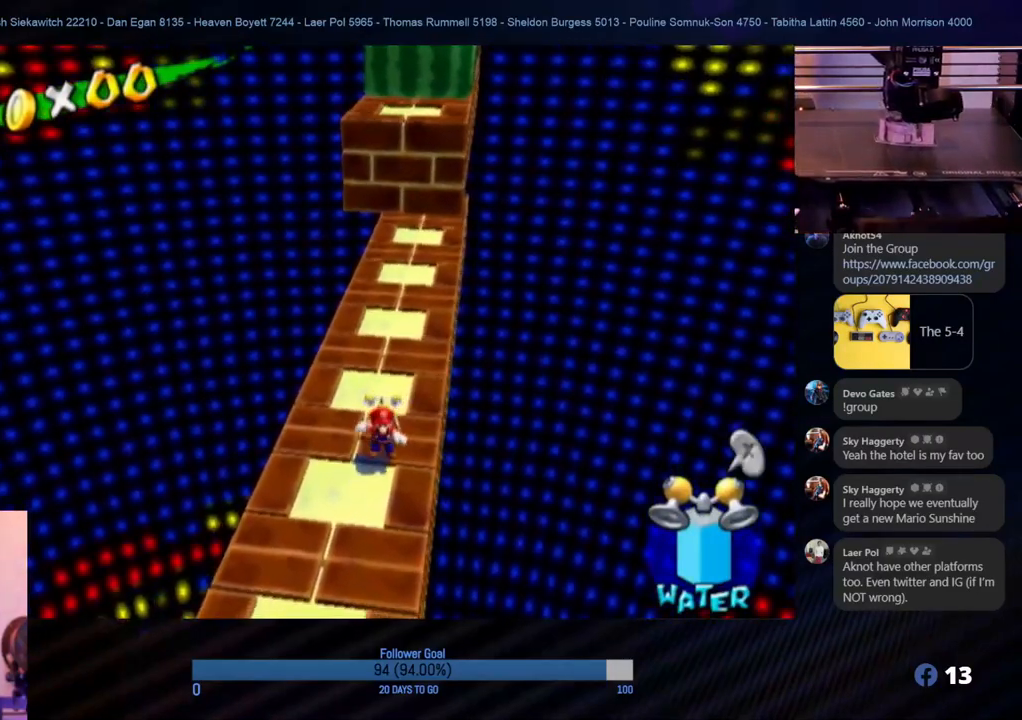
Gameplay with a controller (Nintendo layout); each line is a JSON object with the inputs held at the frame after it. "events" lists button and stick changes between this image and that frame as [ms after this image, input, new state], when the widget could be followed in between. Not read: L3 R3.
{"buttons": [], "left_stick": "center", "right_stick": "center", "events": []}
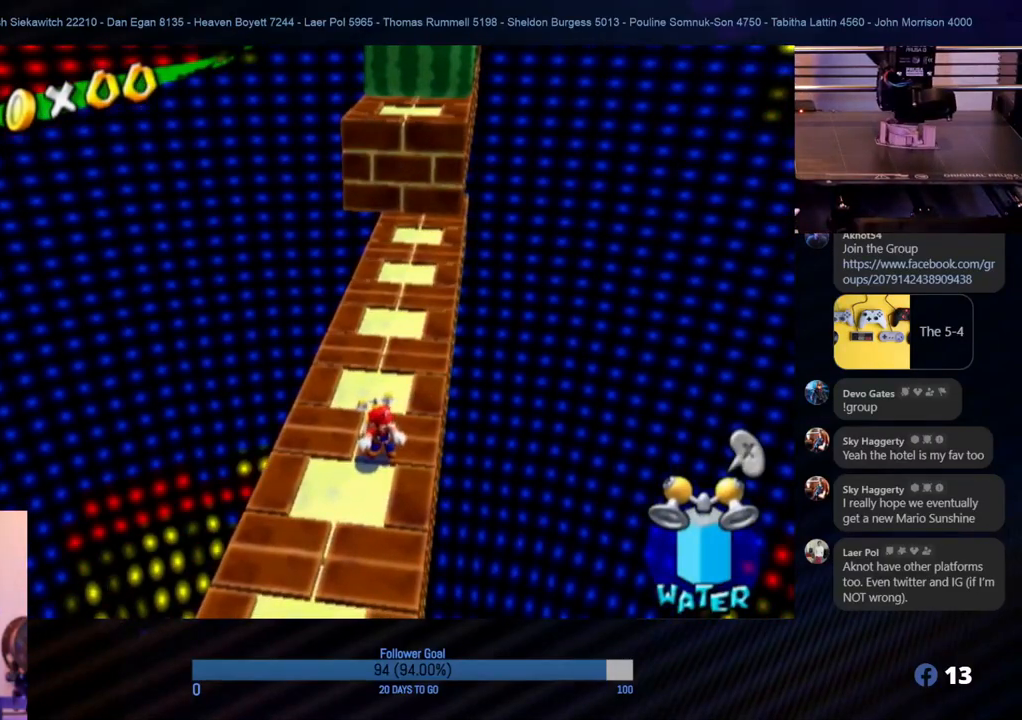
{"buttons": [], "left_stick": "center", "right_stick": "left", "events": [[467, "right_stick", "left"]]}
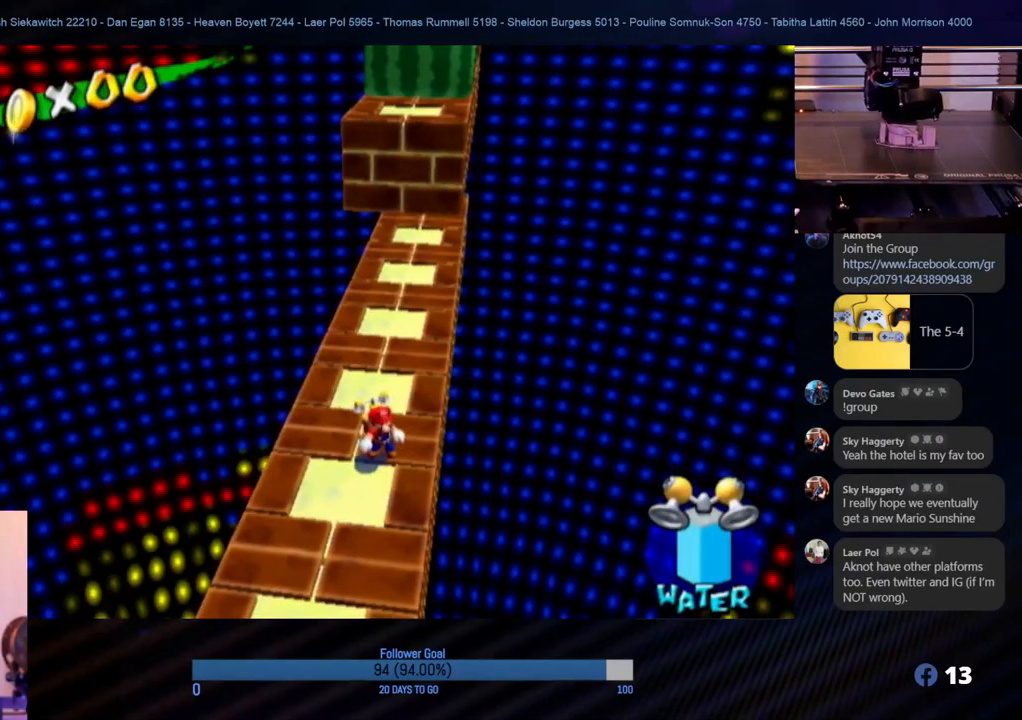
{"buttons": [], "left_stick": "center", "right_stick": "center", "events": [[150, "right_stick", "center"]]}
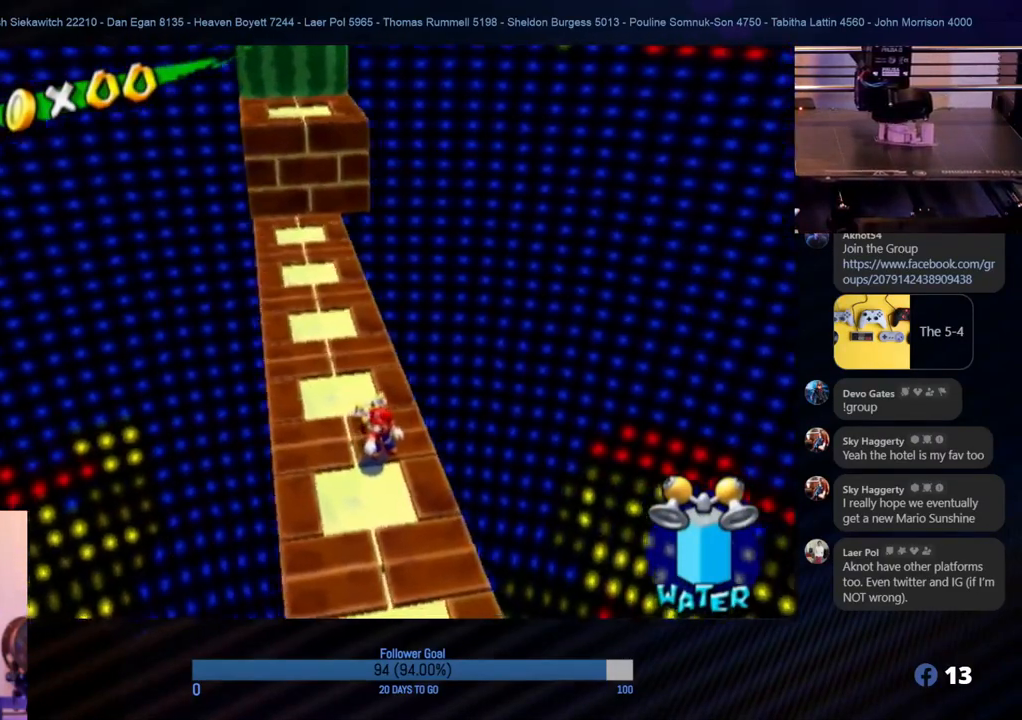
{"buttons": [], "left_stick": "center", "right_stick": "center", "events": []}
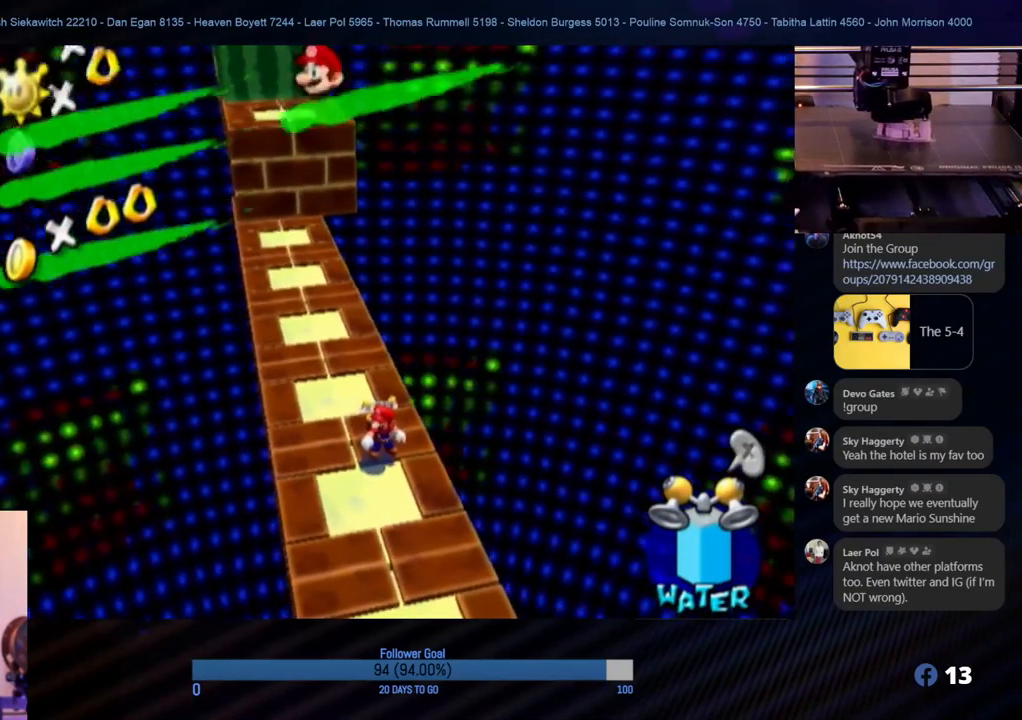
{"buttons": [], "left_stick": "center", "right_stick": "center", "events": [[17, "right_stick", "right"], [133, "right_stick", "center"]]}
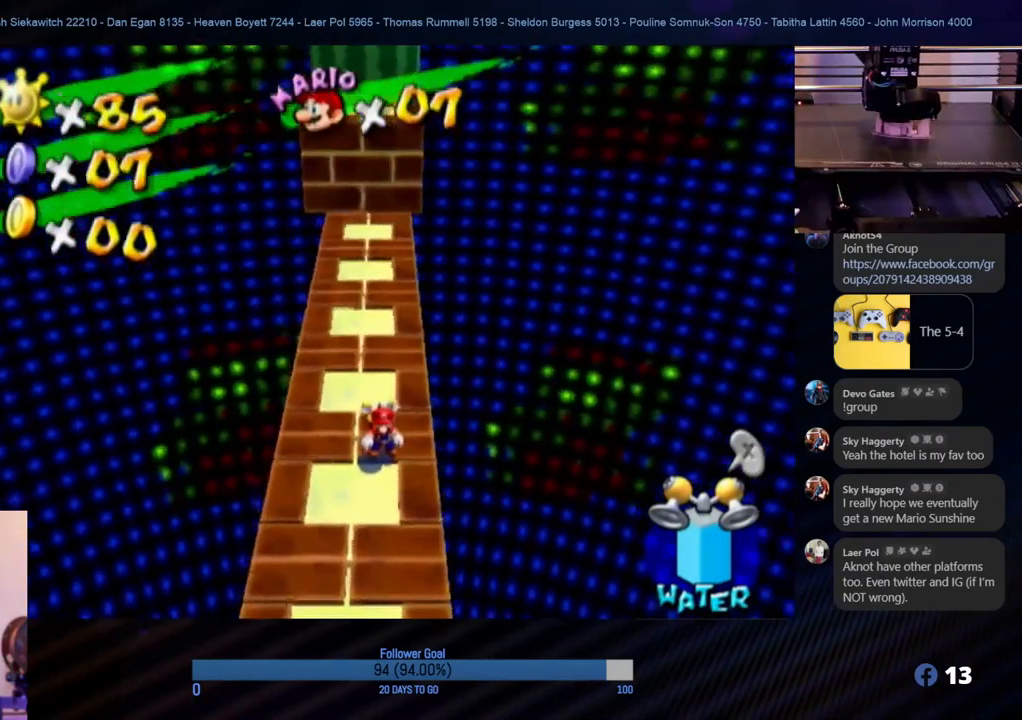
{"buttons": [], "left_stick": "up", "right_stick": "center", "events": [[317, "left_stick", "up"], [367, "right_stick", "left"], [417, "right_stick", "center"]]}
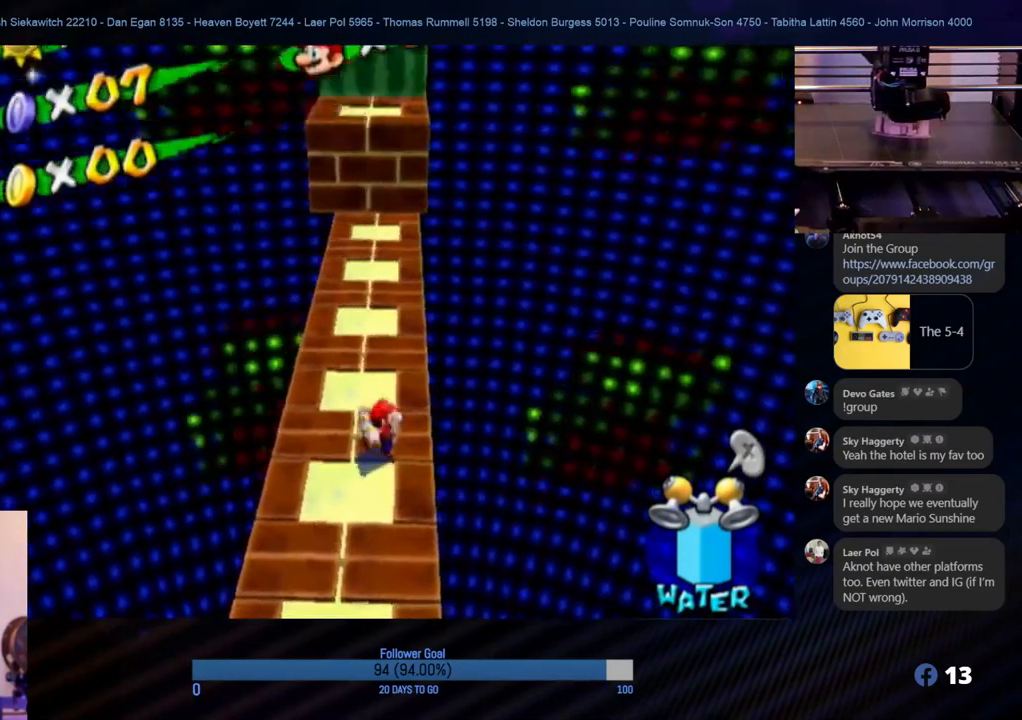
{"buttons": [], "left_stick": "up", "right_stick": "center", "events": [[267, "left_stick", "up-left"], [433, "left_stick", "up"]]}
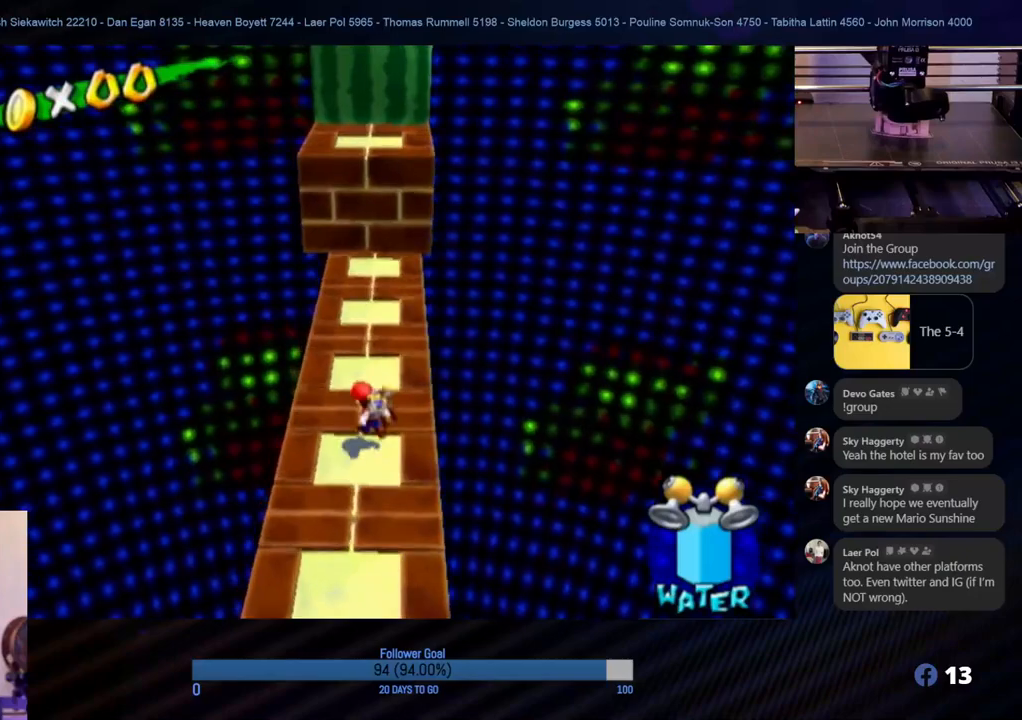
{"buttons": [], "left_stick": "up", "right_stick": "center", "events": []}
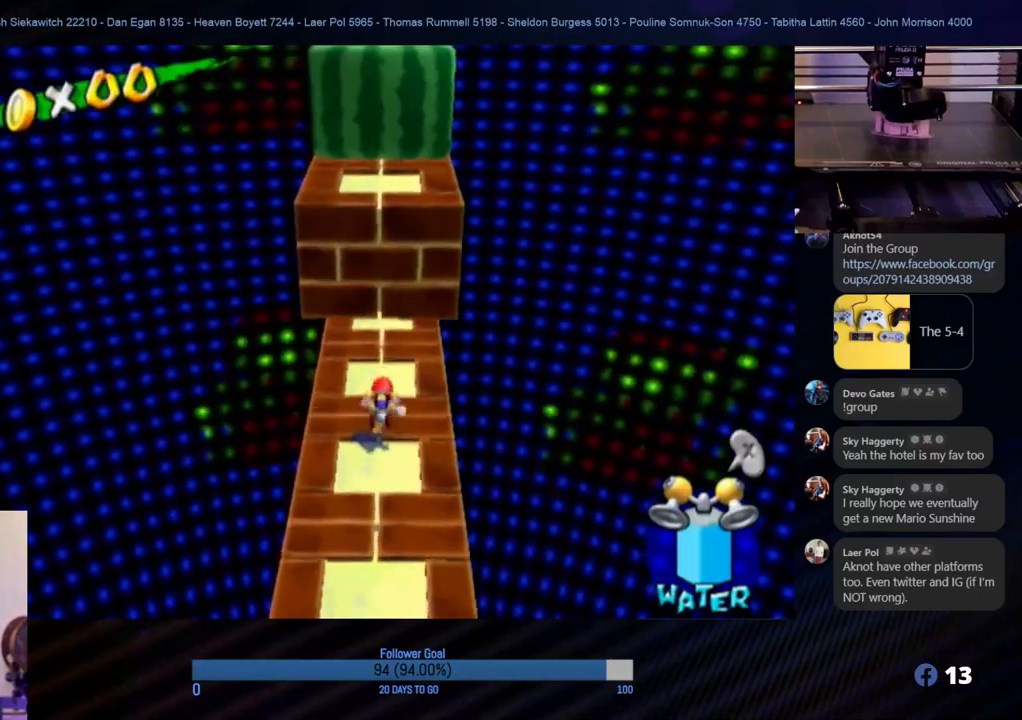
{"buttons": [], "left_stick": "down", "right_stick": "center", "events": [[117, "left_stick", "center"], [283, "left_stick", "down"]]}
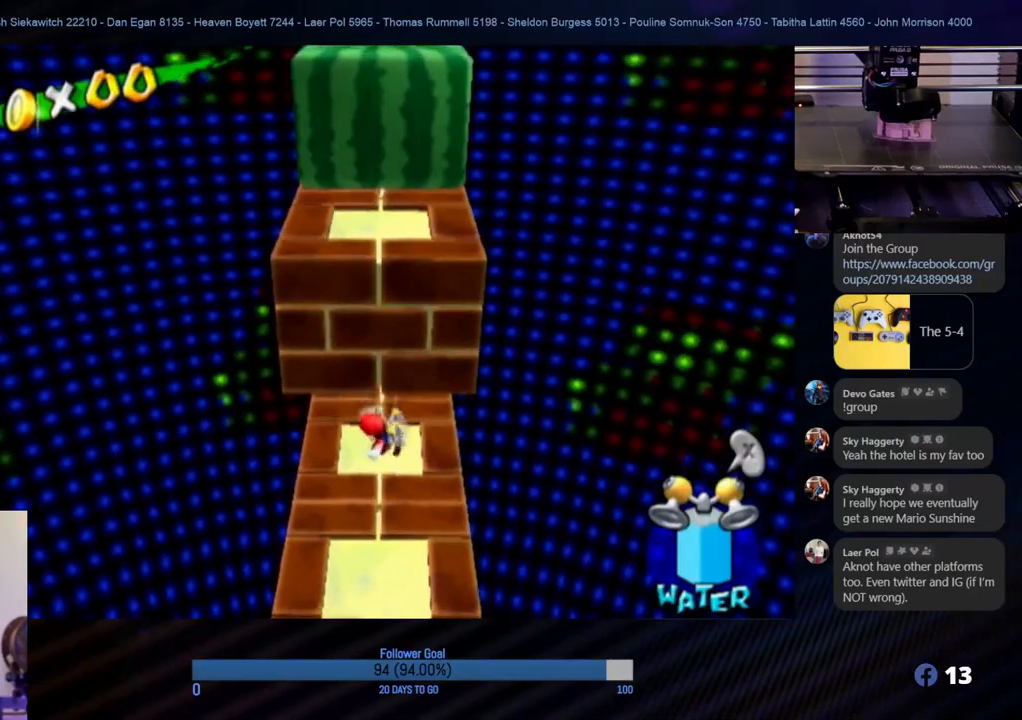
{"buttons": [], "left_stick": "up", "right_stick": "center", "events": [[450, "left_stick", "up"]]}
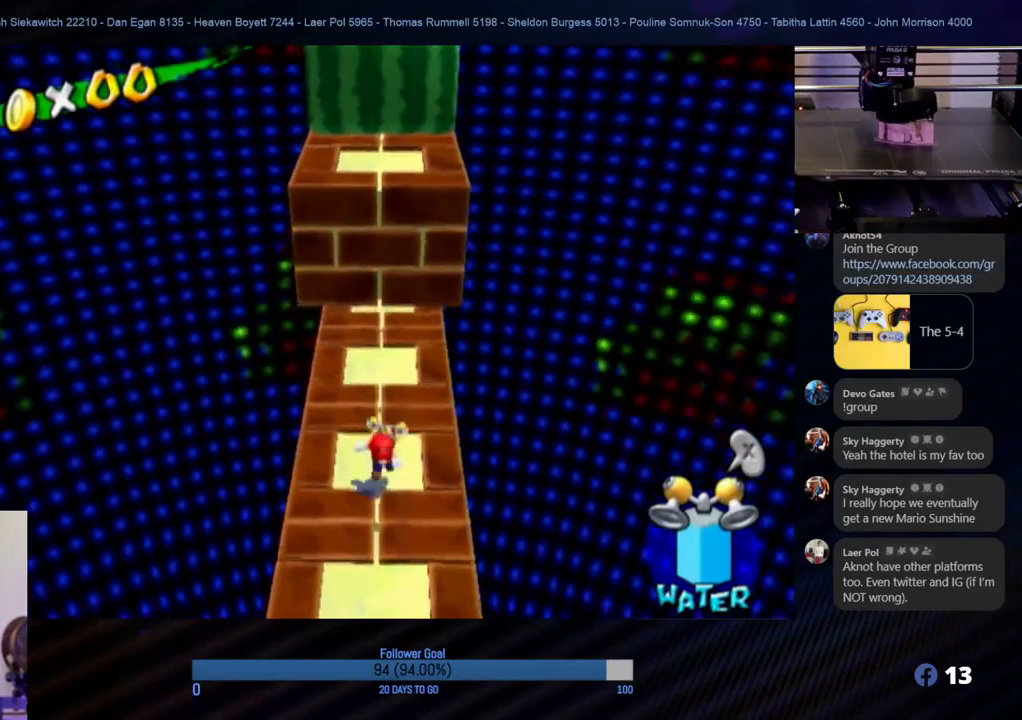
{"buttons": ["A", "R1"], "left_stick": "up", "right_stick": "center", "events": [[33, "A", "down"], [483, "R1", "down"]]}
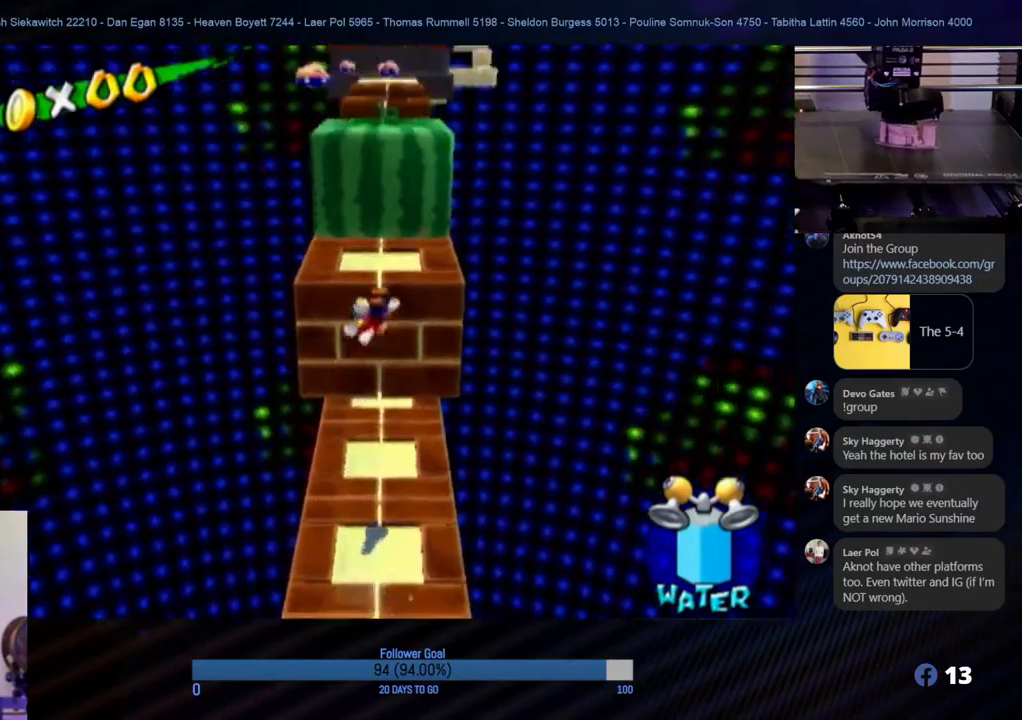
{"buttons": [], "left_stick": "center", "right_stick": "center", "events": [[33, "A", "up"], [300, "R1", "up"], [300, "left_stick", "center"]]}
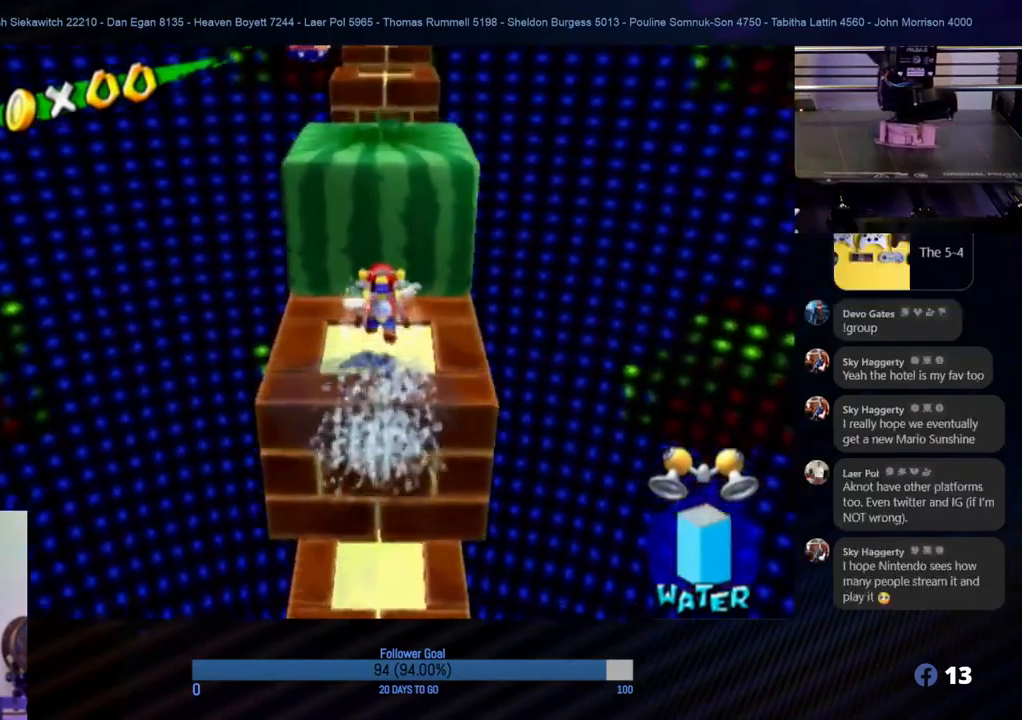
{"buttons": ["A"], "left_stick": "up", "right_stick": "center", "events": [[217, "A", "down"], [250, "left_stick", "up"]]}
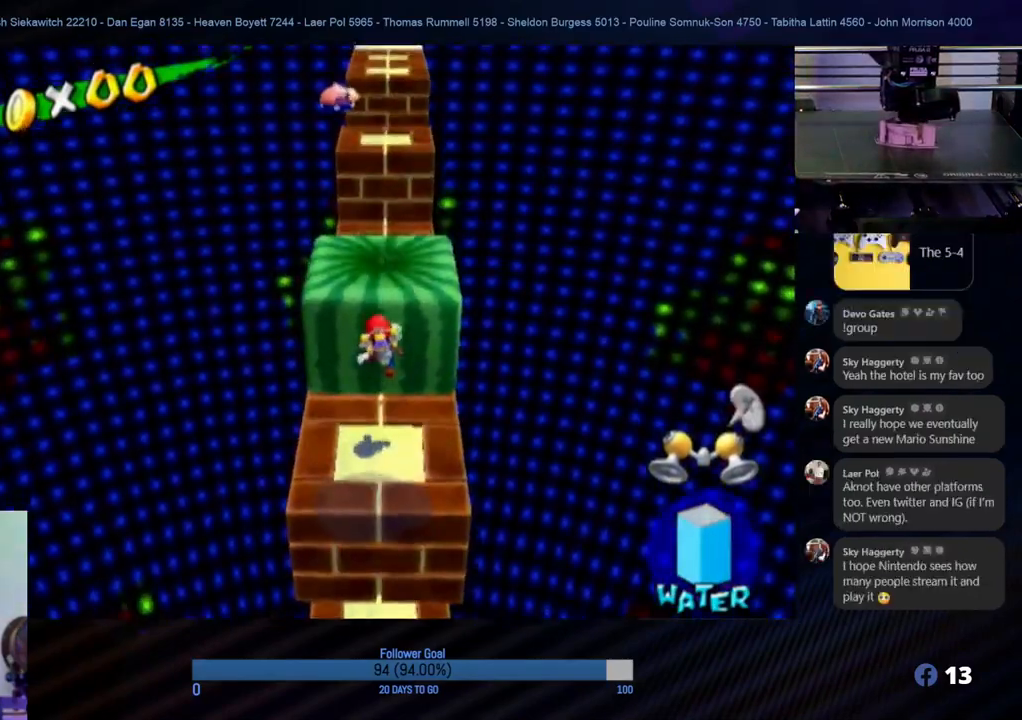
{"buttons": ["A"], "left_stick": "up", "right_stick": "center", "events": [[200, "A", "up"], [400, "A", "down"]]}
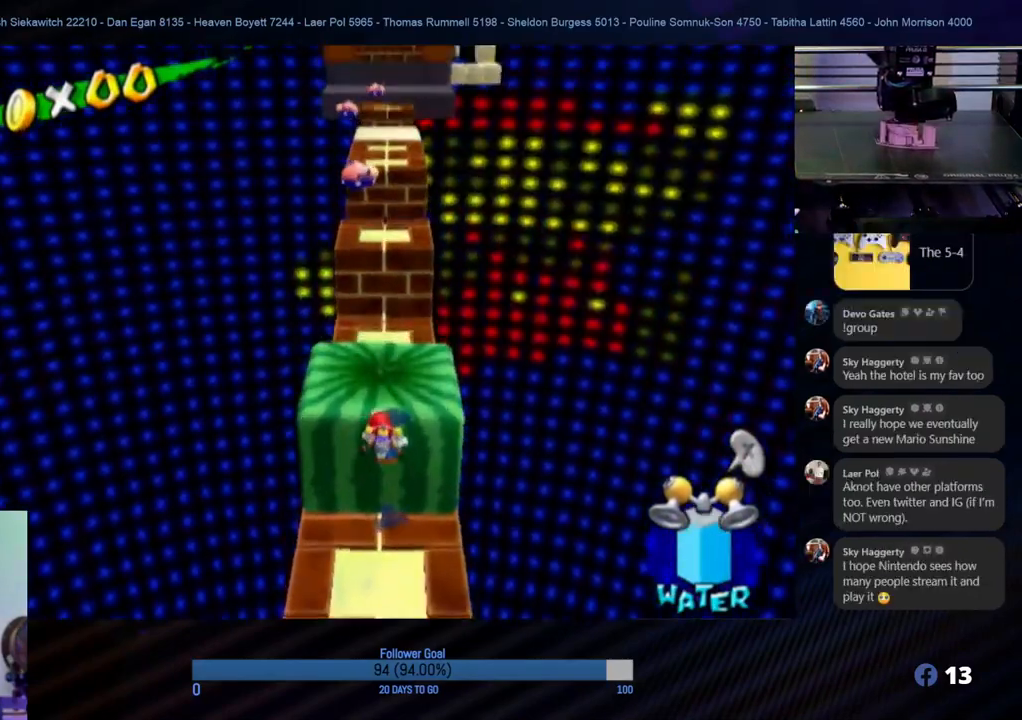
{"buttons": [], "left_stick": "up", "right_stick": "center", "events": [[67, "A", "up"], [233, "left_stick", "center"], [483, "left_stick", "up"]]}
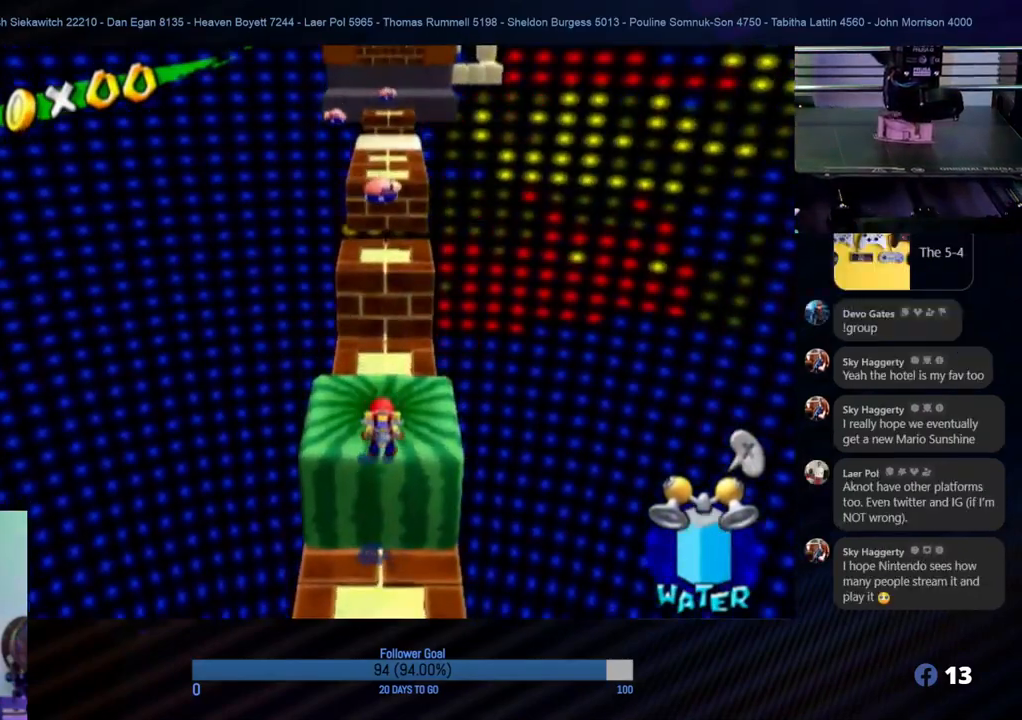
{"buttons": ["R1"], "left_stick": "up", "right_stick": "center", "events": [[250, "A", "down"], [433, "R1", "down"], [500, "A", "up"]]}
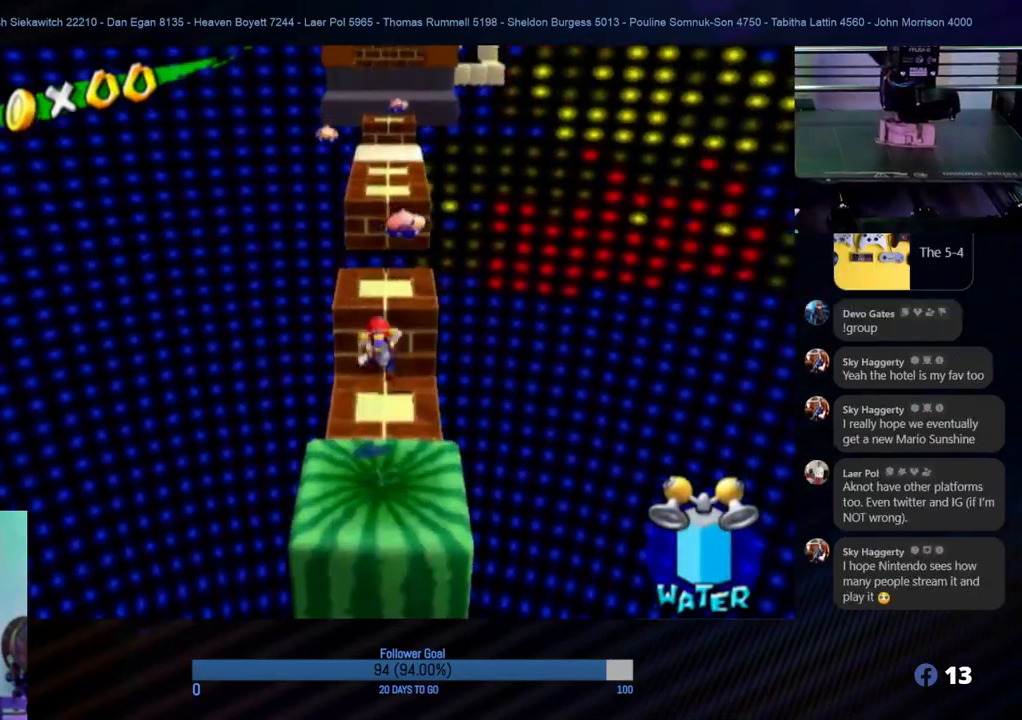
{"buttons": [], "left_stick": "up", "right_stick": "center", "events": [[467, "R1", "up"]]}
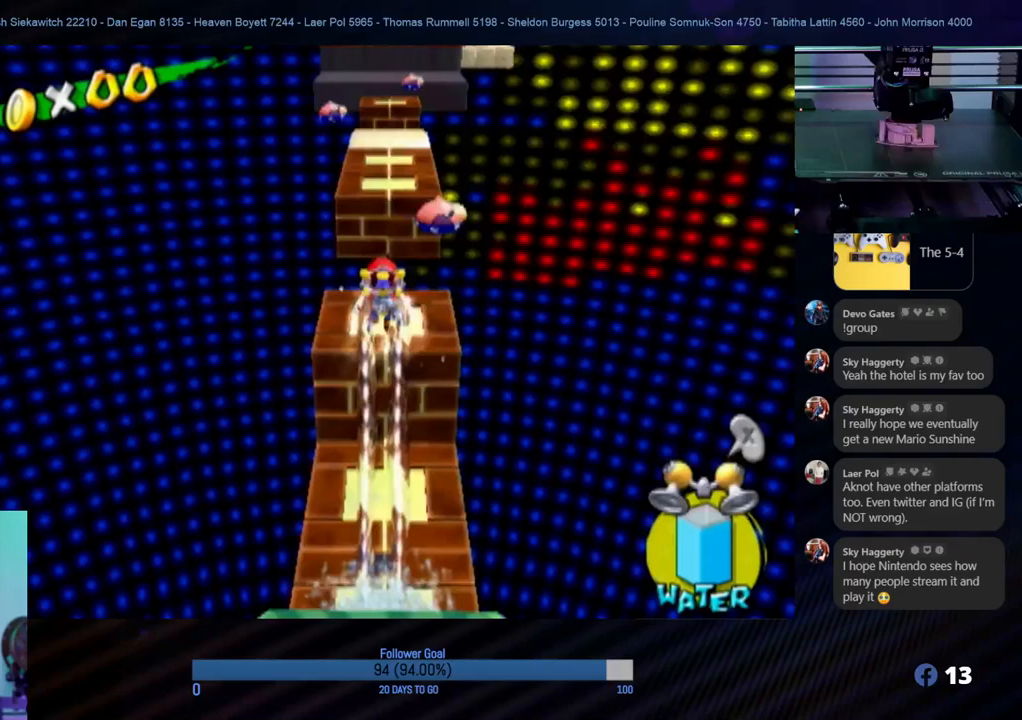
{"buttons": [], "left_stick": "up", "right_stick": "center", "events": [[133, "left_stick", "center"], [383, "left_stick", "up"]]}
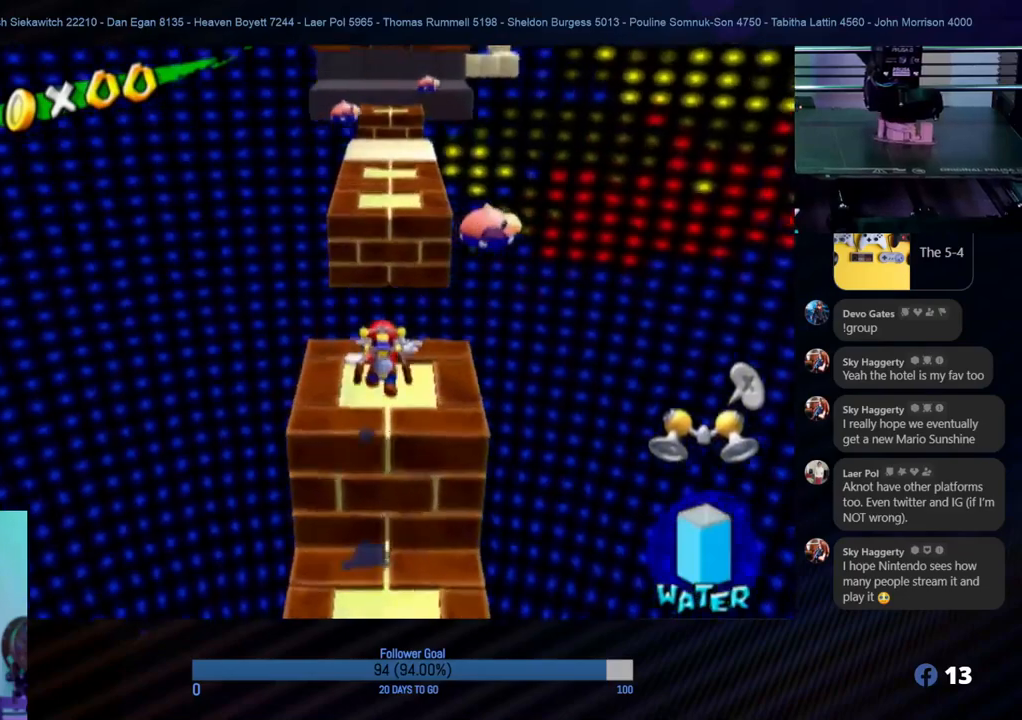
{"buttons": ["A", "R1"], "left_stick": "up", "right_stick": "center", "events": [[33, "A", "down"], [433, "R1", "down"]]}
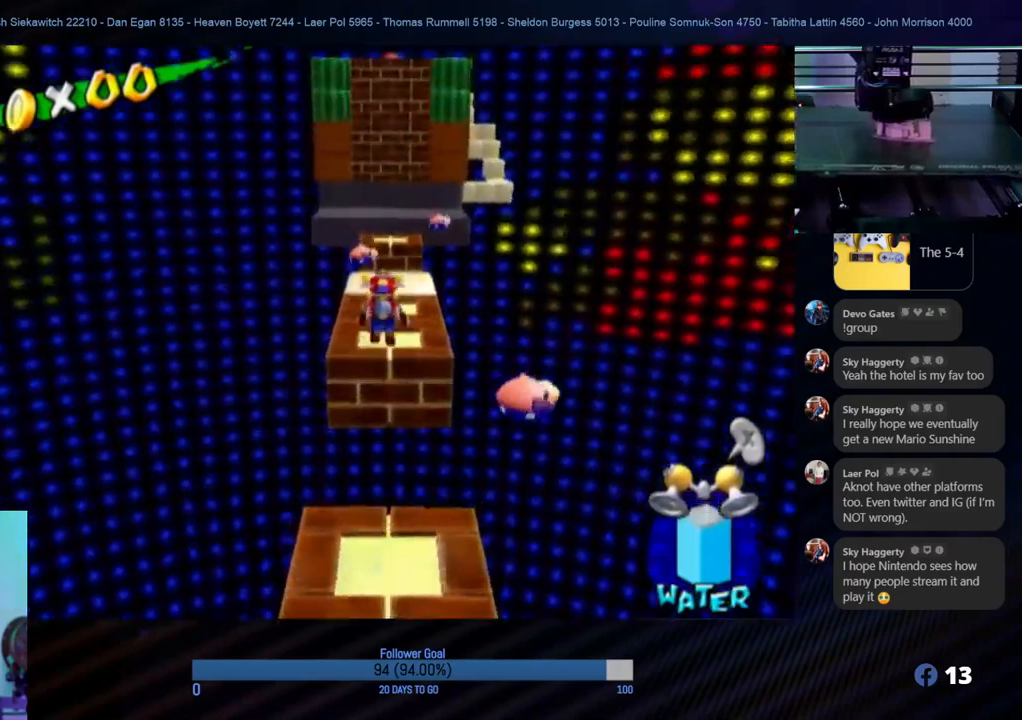
{"buttons": ["R1"], "left_stick": "up", "right_stick": "center", "events": [[133, "A", "up"]]}
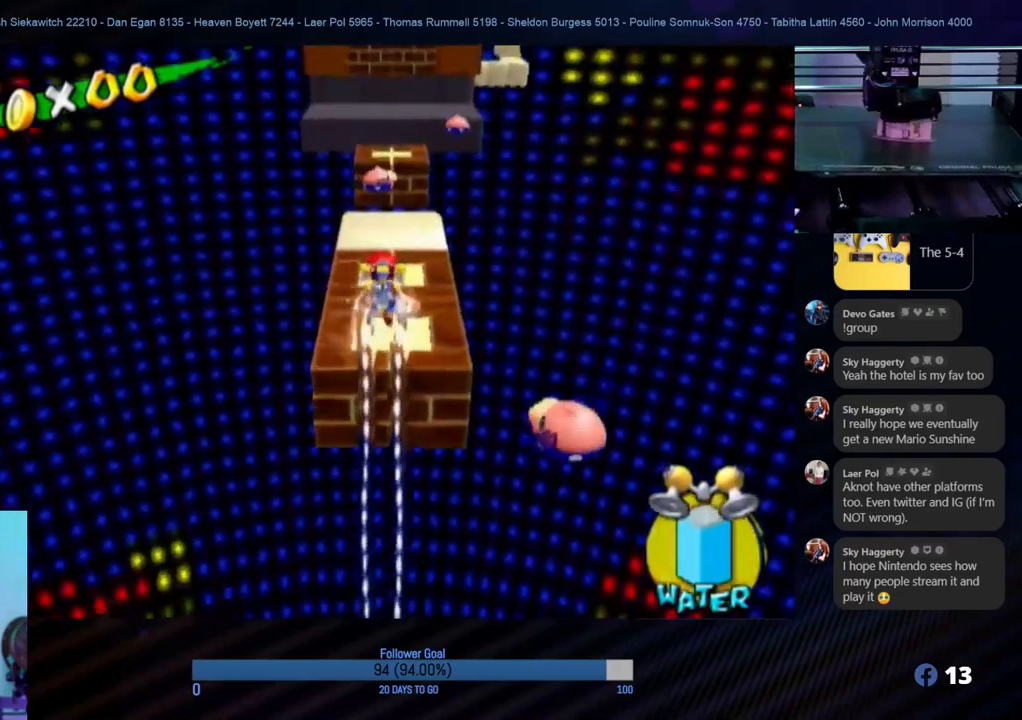
{"buttons": [], "left_stick": "center", "right_stick": "center", "events": [[267, "R1", "up"], [433, "left_stick", "center"]]}
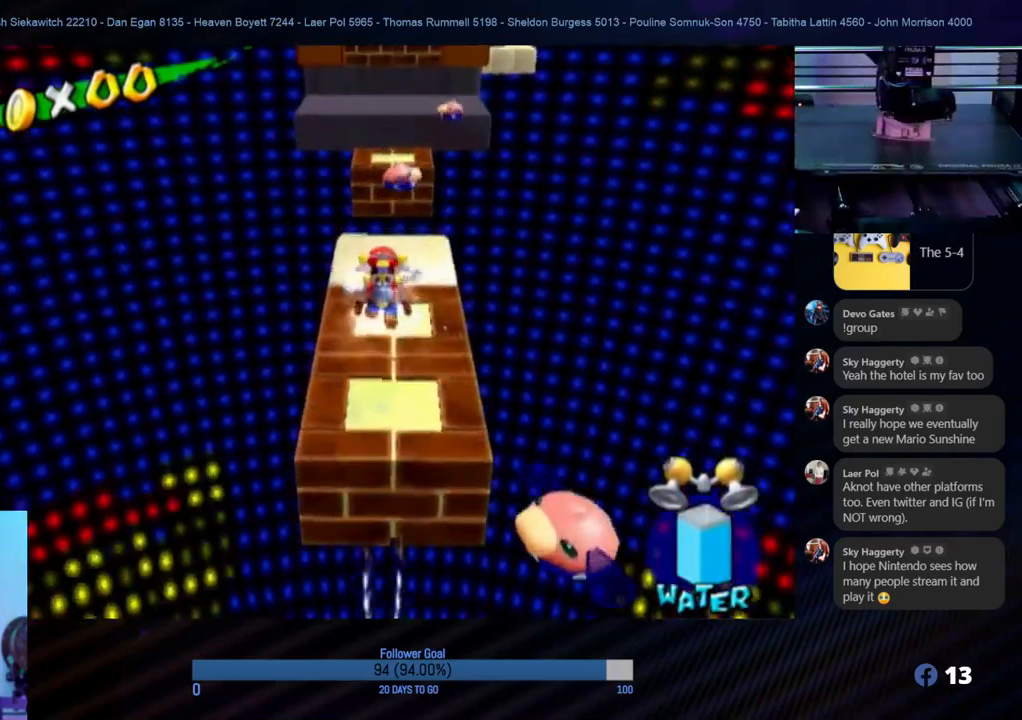
{"buttons": [], "left_stick": "up", "right_stick": "center", "events": [[167, "left_stick", "up"]]}
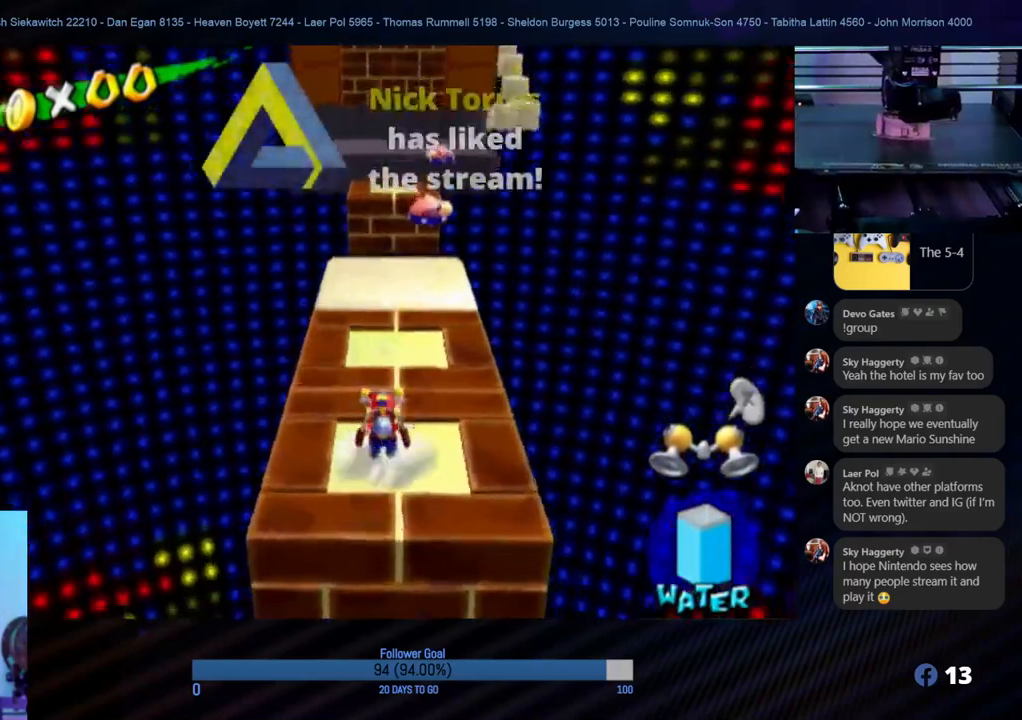
{"buttons": [], "left_stick": "up", "right_stick": "center", "events": []}
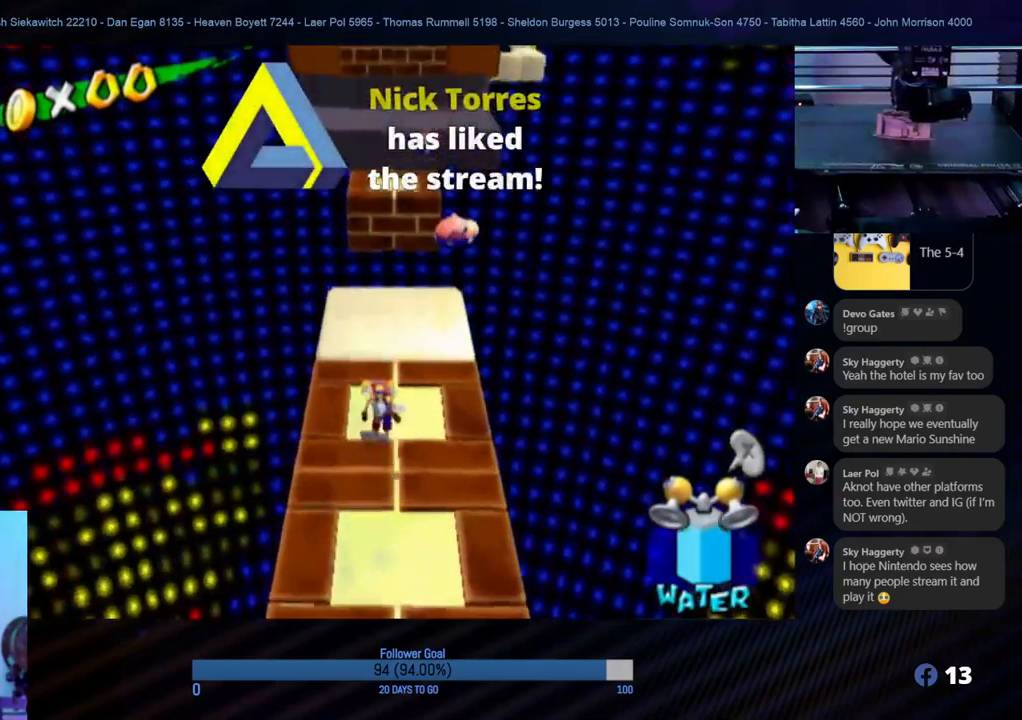
{"buttons": [], "left_stick": "up", "right_stick": "center", "events": []}
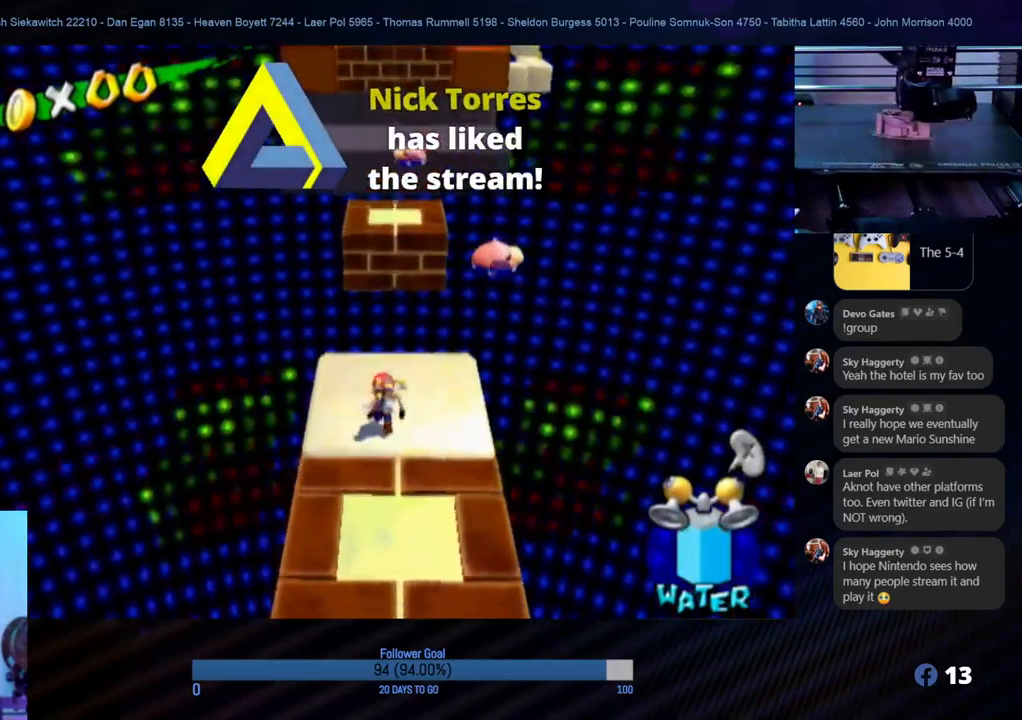
{"buttons": ["A", "R1"], "left_stick": "up", "right_stick": "center", "events": [[33, "A", "down"], [333, "R1", "down"]]}
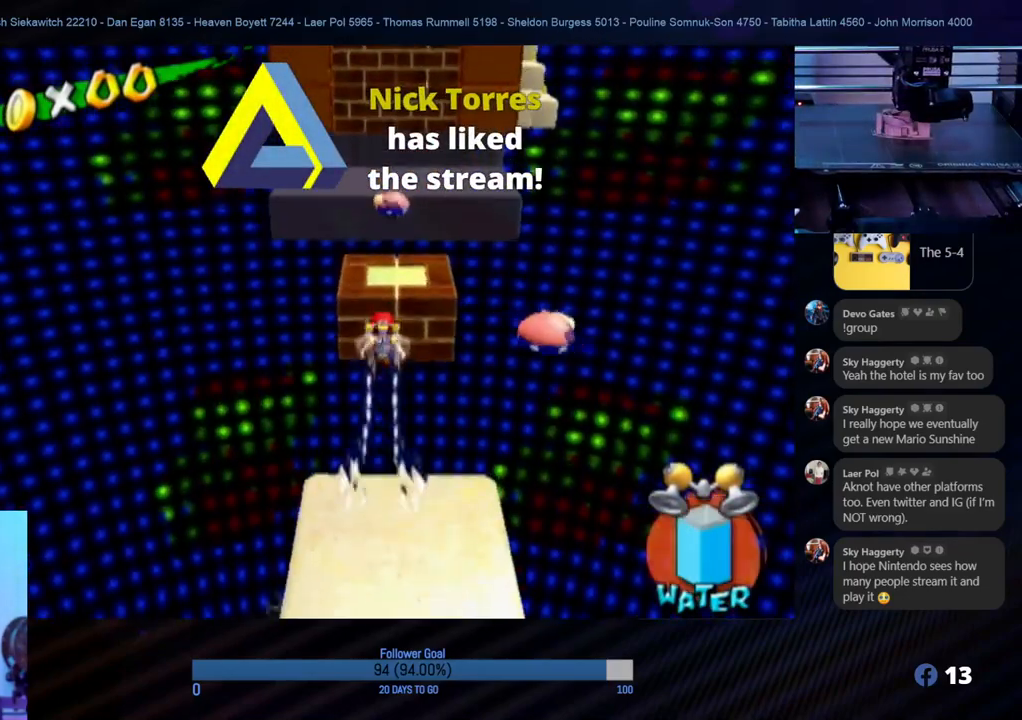
{"buttons": ["R1"], "left_stick": "up", "right_stick": "center", "events": [[17, "A", "up"]]}